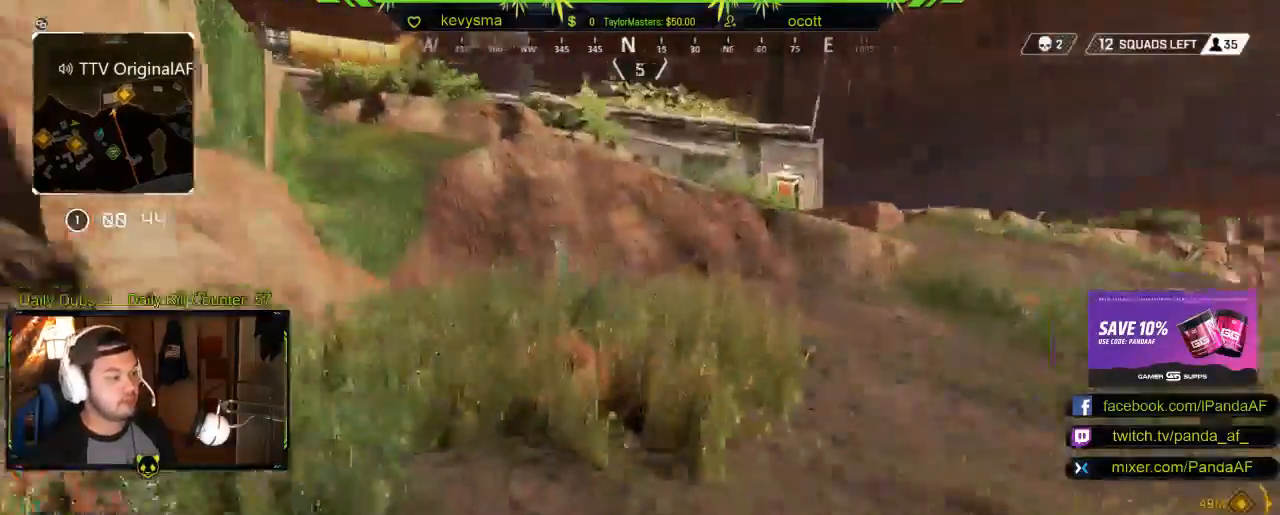
Gameplay with a controller (Xbox layout); each line is a JSON object with the inputs held at the frame after it. "events" lists button and stick changes between this image and that frame as [ms after this image, input, new state], when the widget could be followed in between.
{"buttons": [], "left_stick": "up", "right_stick": "center", "events": []}
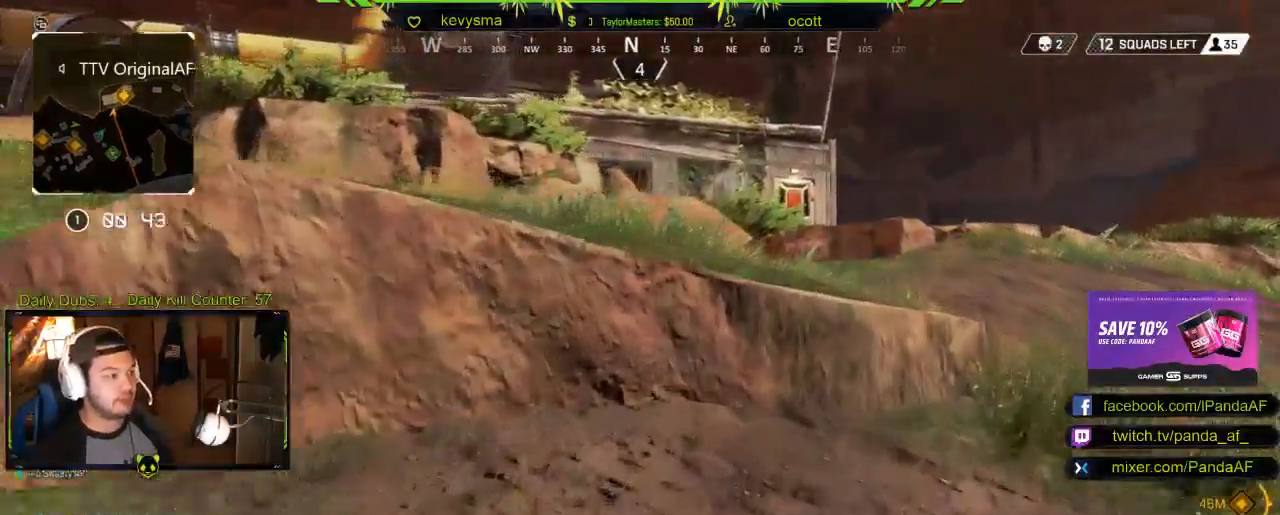
{"buttons": [], "left_stick": "up-right", "right_stick": "center", "events": [[33, "left_stick", "up-right"]]}
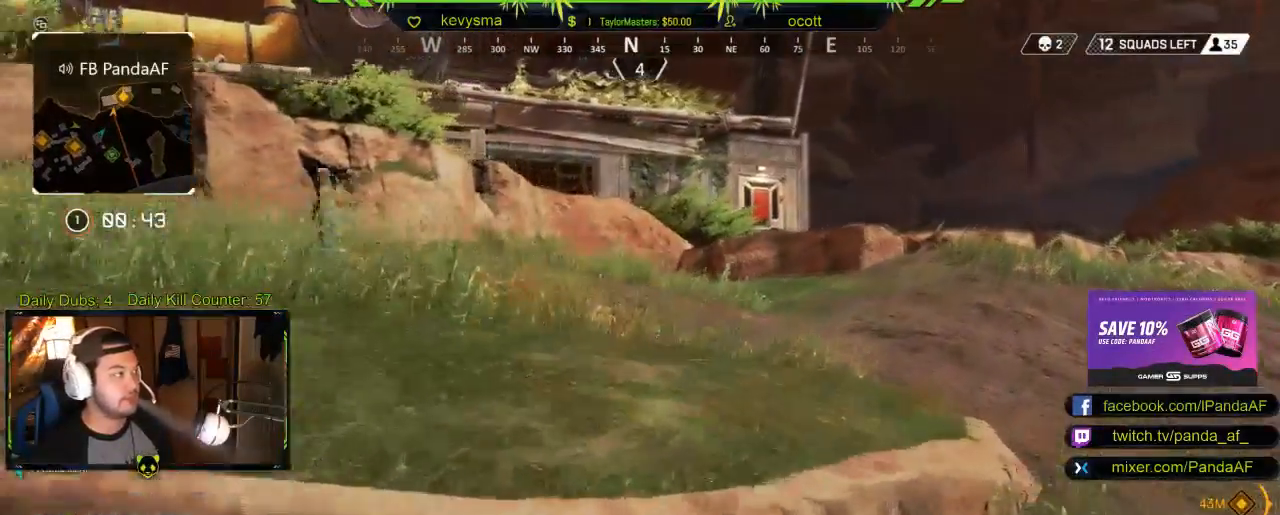
{"buttons": [], "left_stick": "up-right", "right_stick": "left", "events": [[167, "right_stick", "up-left"], [333, "right_stick", "center"], [417, "right_stick", "left"]]}
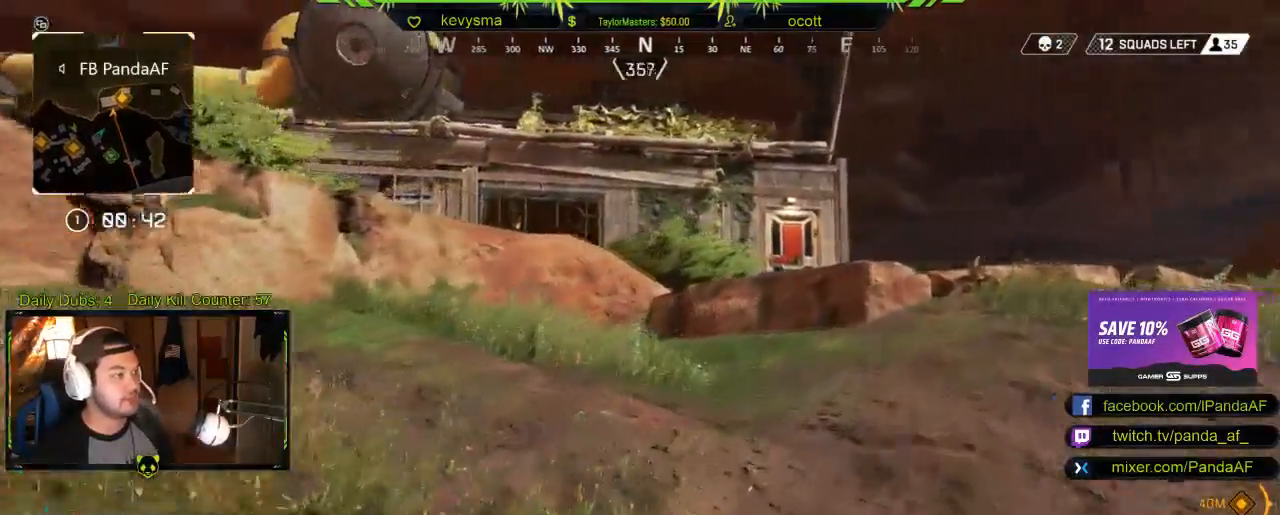
{"buttons": [], "left_stick": "up-right", "right_stick": "center", "events": [[83, "right_stick", "center"], [267, "right_stick", "right"], [467, "right_stick", "center"]]}
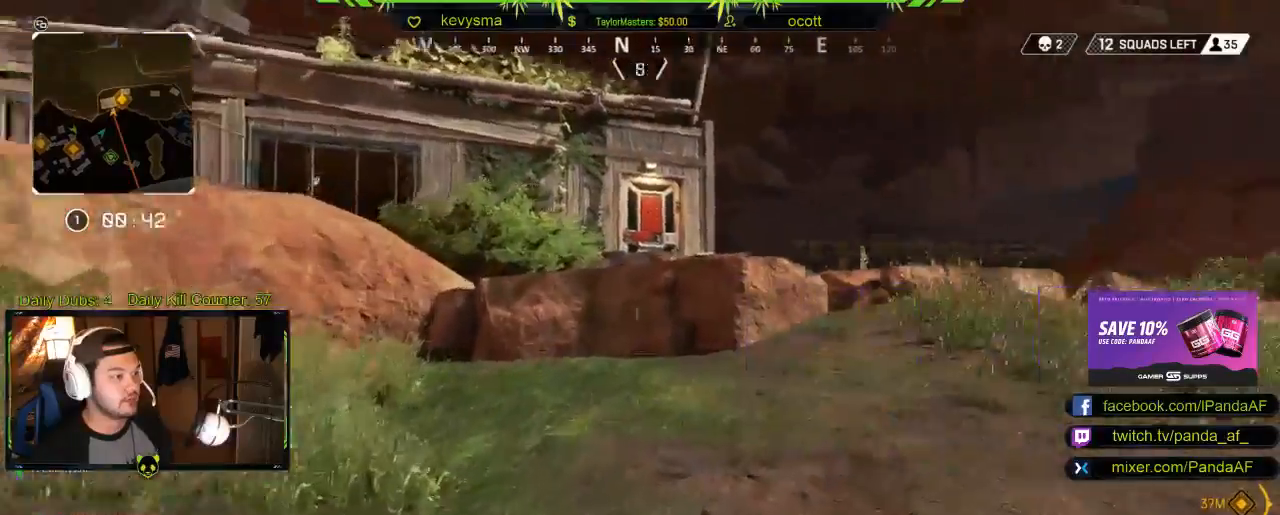
{"buttons": [], "left_stick": "up", "right_stick": "left", "events": [[400, "left_stick", "up"], [417, "right_stick", "left"]]}
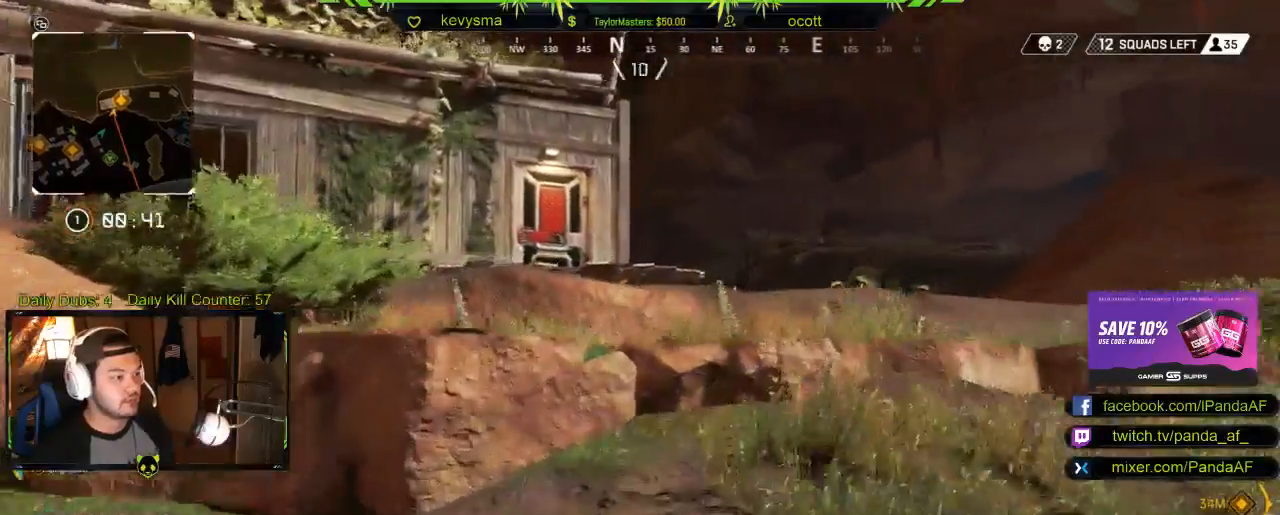
{"buttons": [], "left_stick": "up", "right_stick": "center", "events": [[33, "right_stick", "center"], [167, "A", "down"], [283, "A", "up"]]}
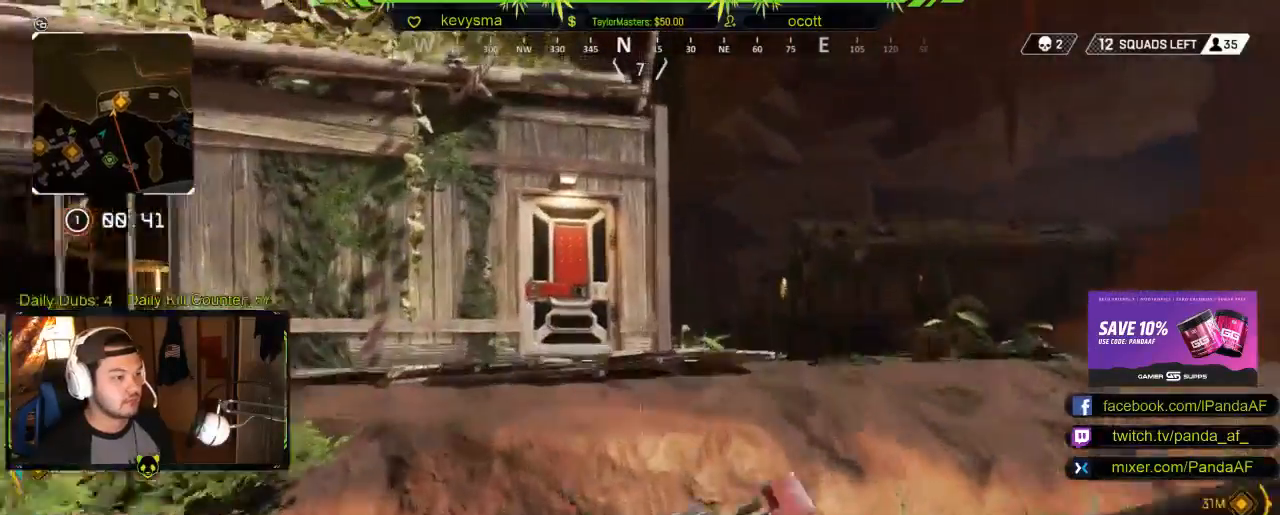
{"buttons": [], "left_stick": "up", "right_stick": "center", "events": [[100, "right_stick", "left"], [250, "right_stick", "center"]]}
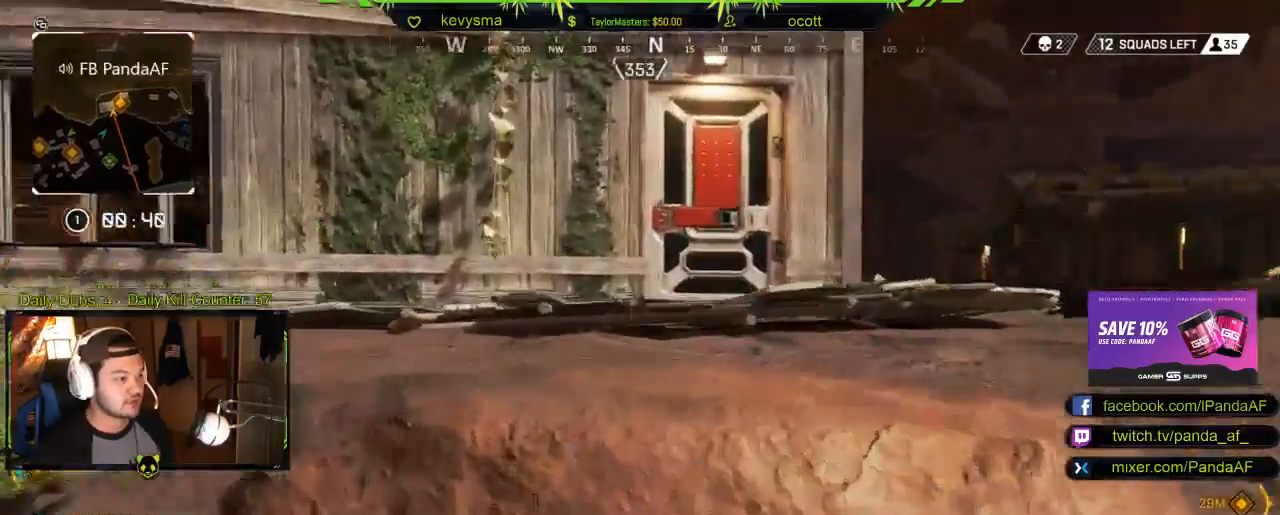
{"buttons": [], "left_stick": "up", "right_stick": "center", "events": [[100, "right_stick", "down-right"], [167, "right_stick", "center"], [317, "A", "down"], [433, "A", "up"]]}
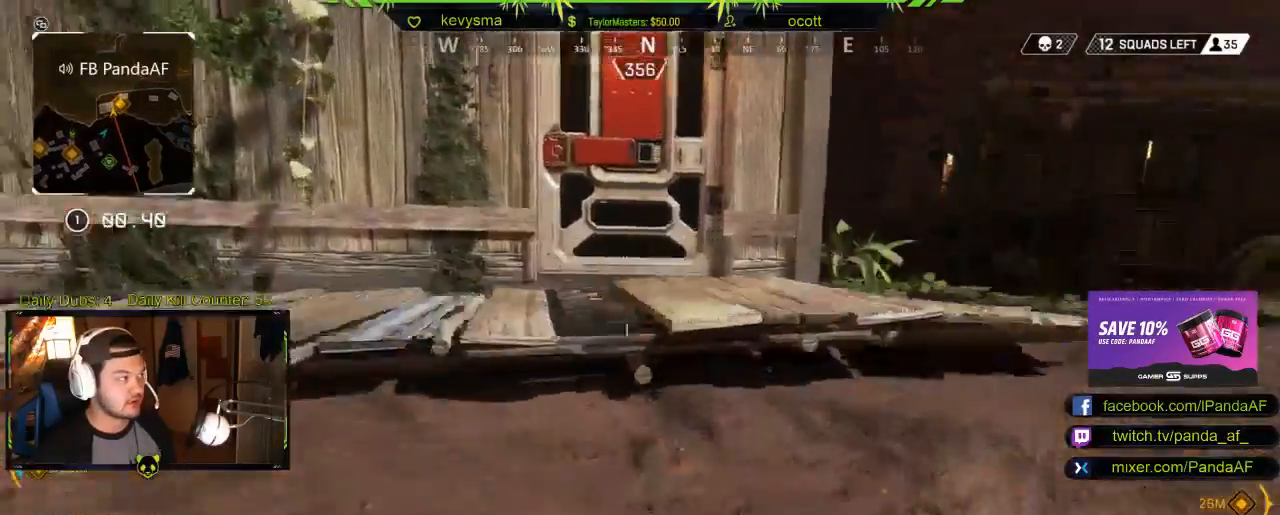
{"buttons": [], "left_stick": "up", "right_stick": "center", "events": []}
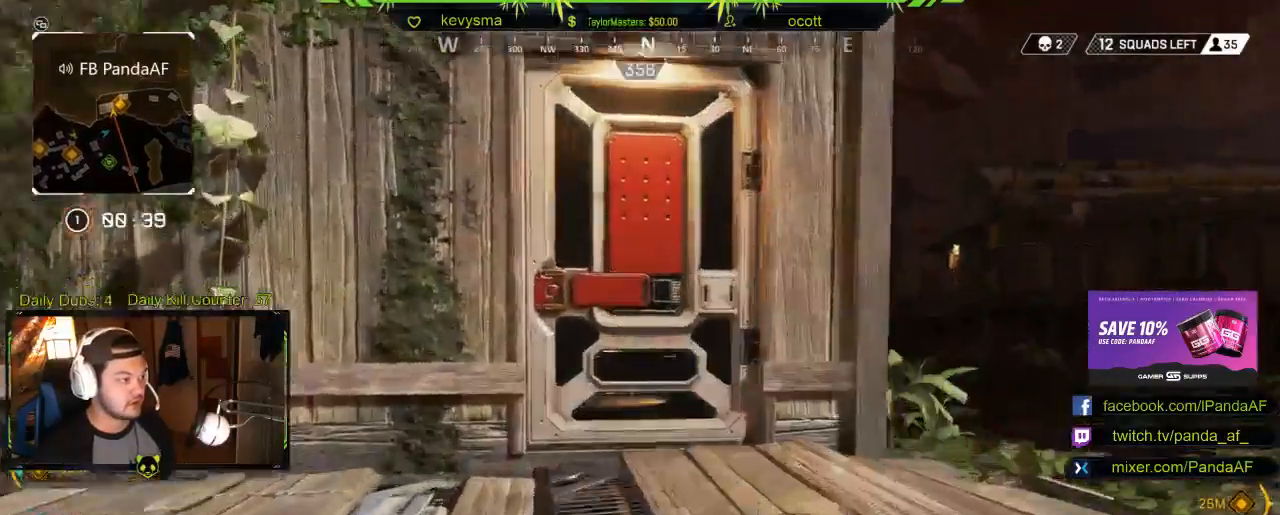
{"buttons": [], "left_stick": "up", "right_stick": "center", "events": [[17, "A", "down"], [83, "A", "up"], [300, "X", "down"], [417, "X", "up"]]}
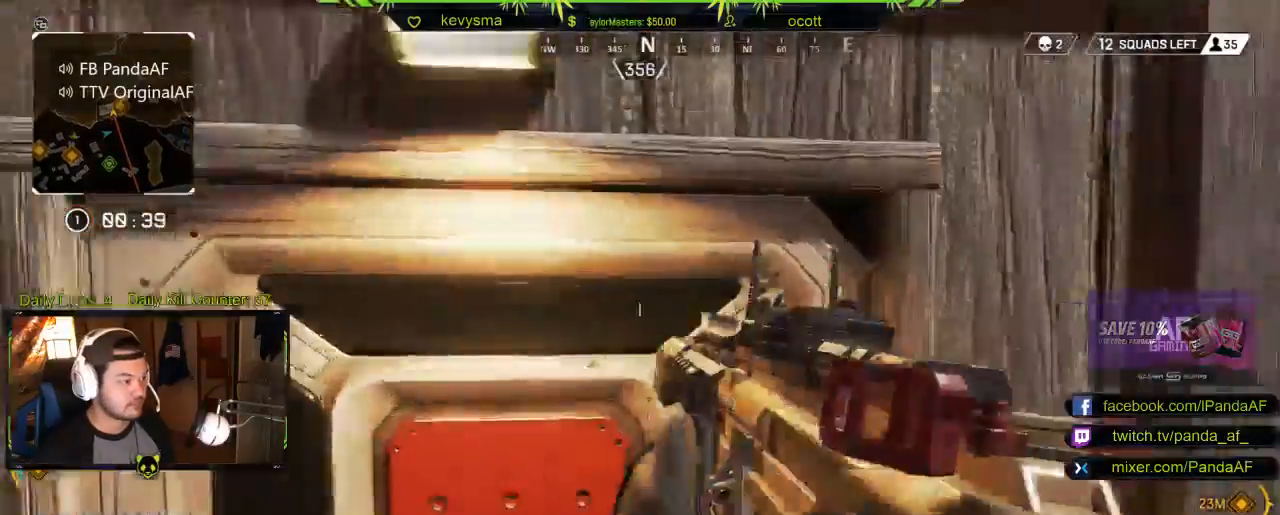
{"buttons": [], "left_stick": "up", "right_stick": "center", "events": [[150, "right_stick", "down-left"], [317, "right_stick", "center"], [367, "R2", "down"], [467, "R2", "up"]]}
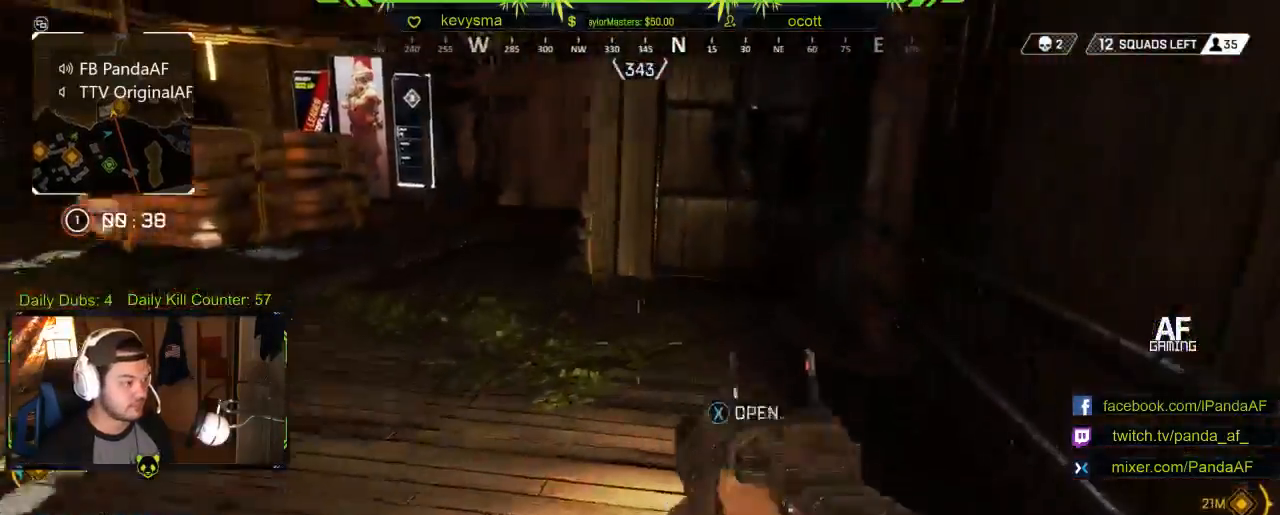
{"buttons": [], "left_stick": "center", "right_stick": "center", "events": [[33, "right_stick", "left"], [267, "left_stick", "right"], [317, "right_stick", "center"], [400, "R2", "down"], [417, "left_stick", "down"], [467, "left_stick", "center"], [500, "R2", "up"]]}
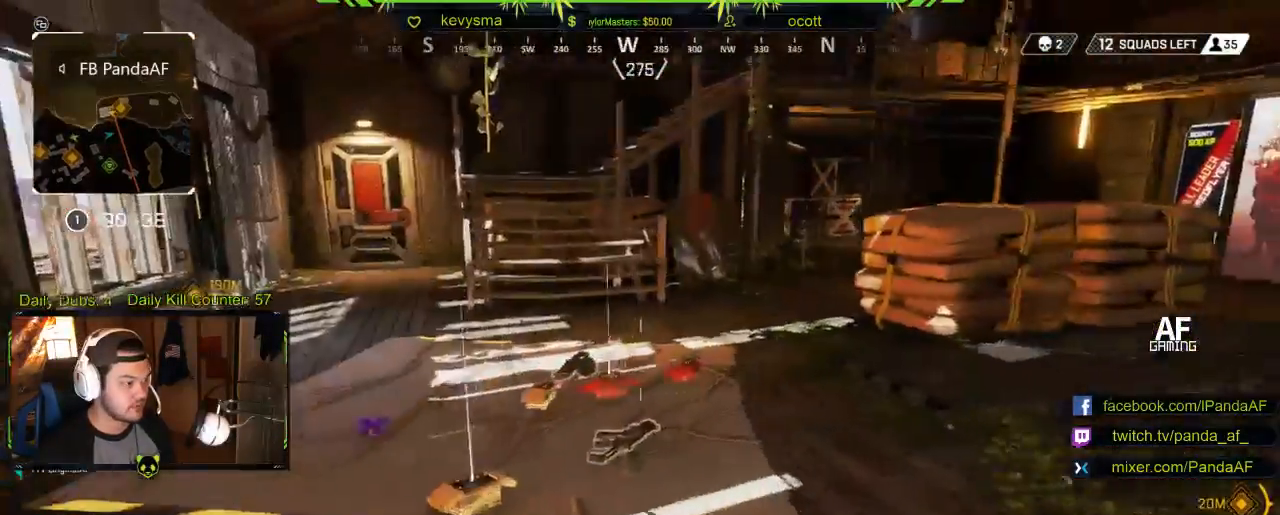
{"buttons": [], "left_stick": "up", "right_stick": "down", "events": [[83, "right_stick", "left"], [117, "left_stick", "up-left"], [233, "right_stick", "center"], [250, "R2", "down"], [300, "left_stick", "up"], [350, "R2", "up"], [433, "right_stick", "down"]]}
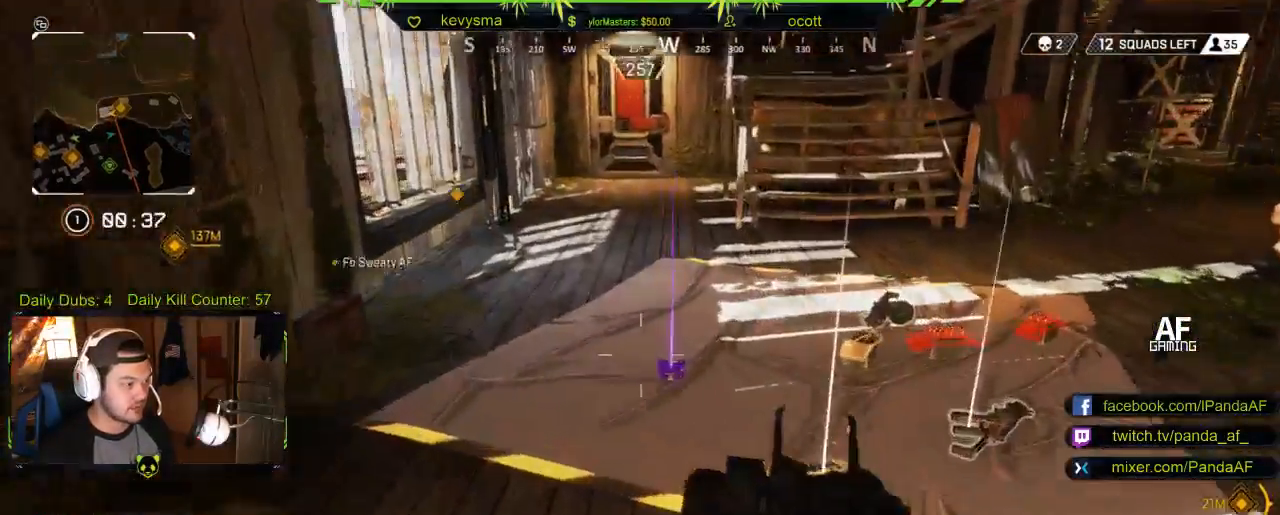
{"buttons": [], "left_stick": "center", "right_stick": "center", "events": [[183, "right_stick", "center"], [267, "left_stick", "center"]]}
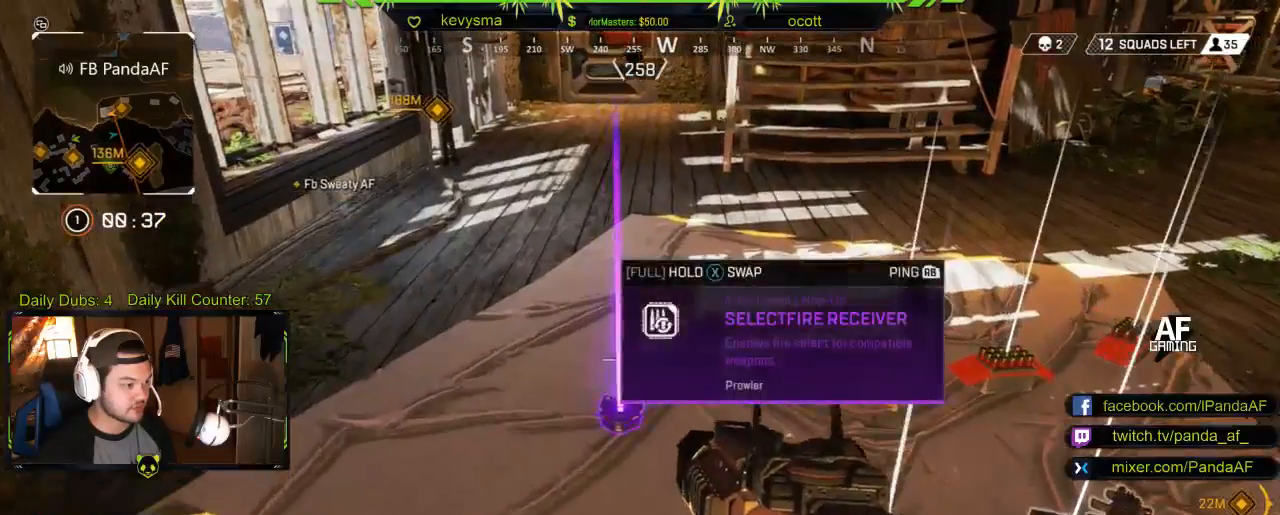
{"buttons": [], "left_stick": "center", "right_stick": "center", "events": [[267, "X", "down"], [367, "X", "up"]]}
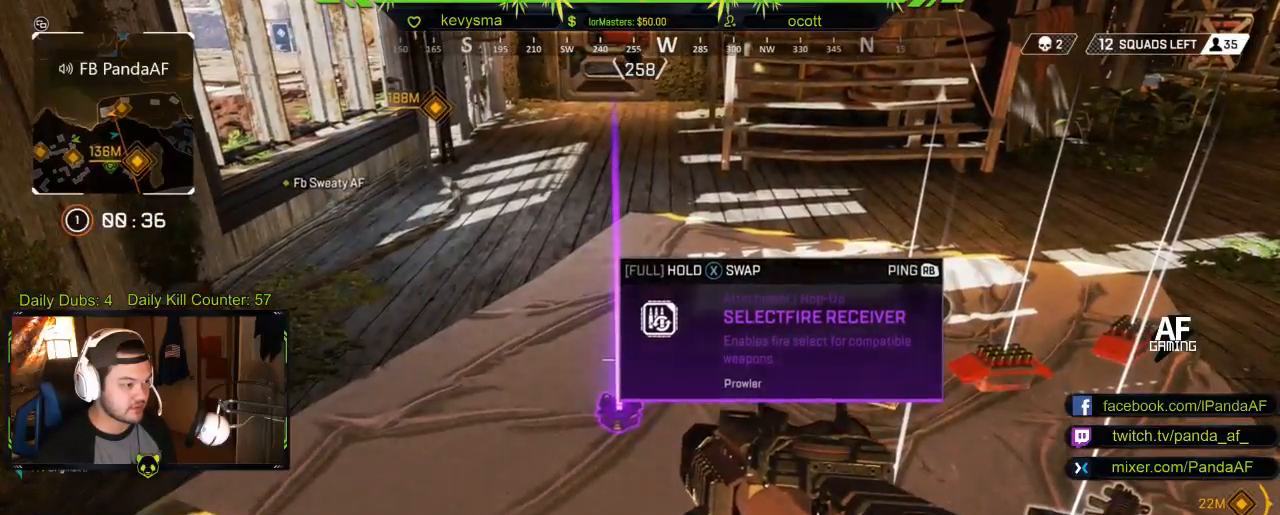
{"buttons": [], "left_stick": "center", "right_stick": "center", "events": [[67, "right_stick", "right"], [167, "left_stick", "down"], [233, "right_stick", "center"], [383, "left_stick", "center"]]}
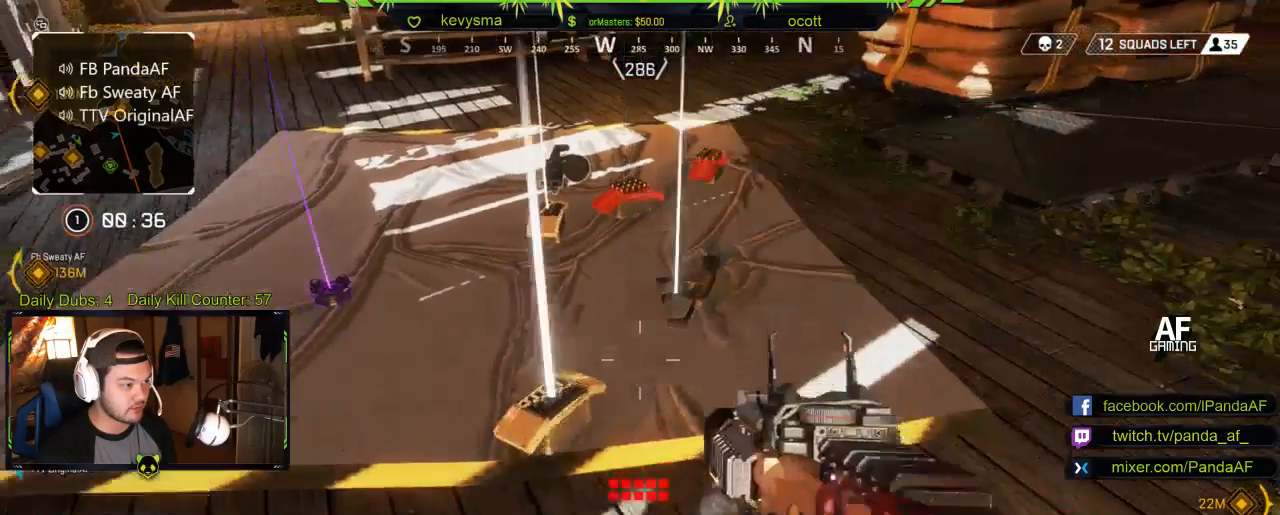
{"buttons": [], "left_stick": "center", "right_stick": "center", "events": [[167, "left_stick", "up"], [350, "left_stick", "center"]]}
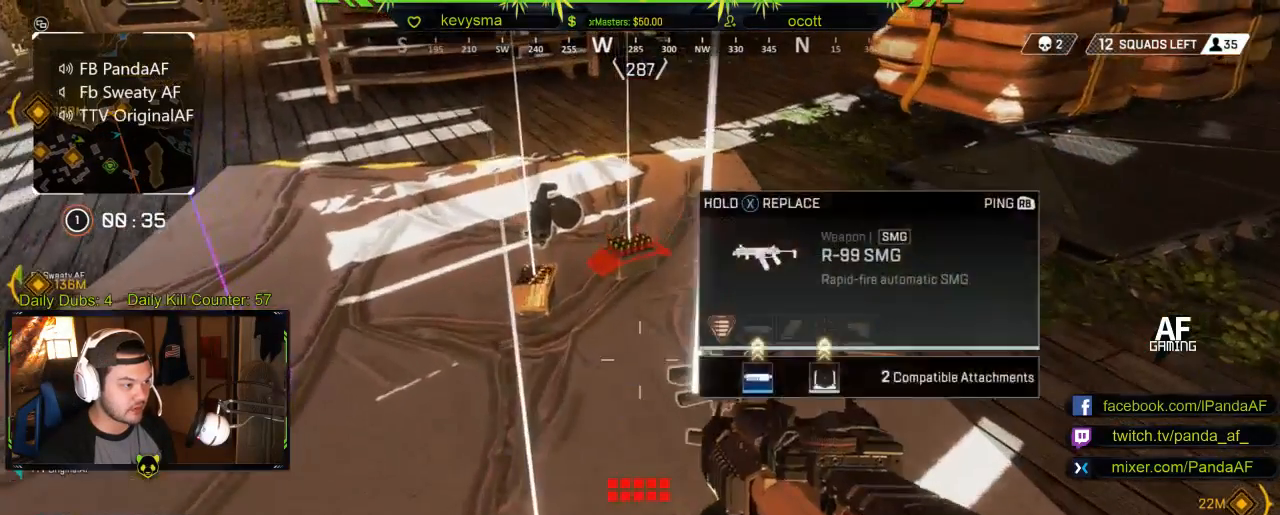
{"buttons": [], "left_stick": "center", "right_stick": "center", "events": [[33, "left_stick", "down"], [283, "left_stick", "center"], [400, "X", "down"], [500, "X", "up"]]}
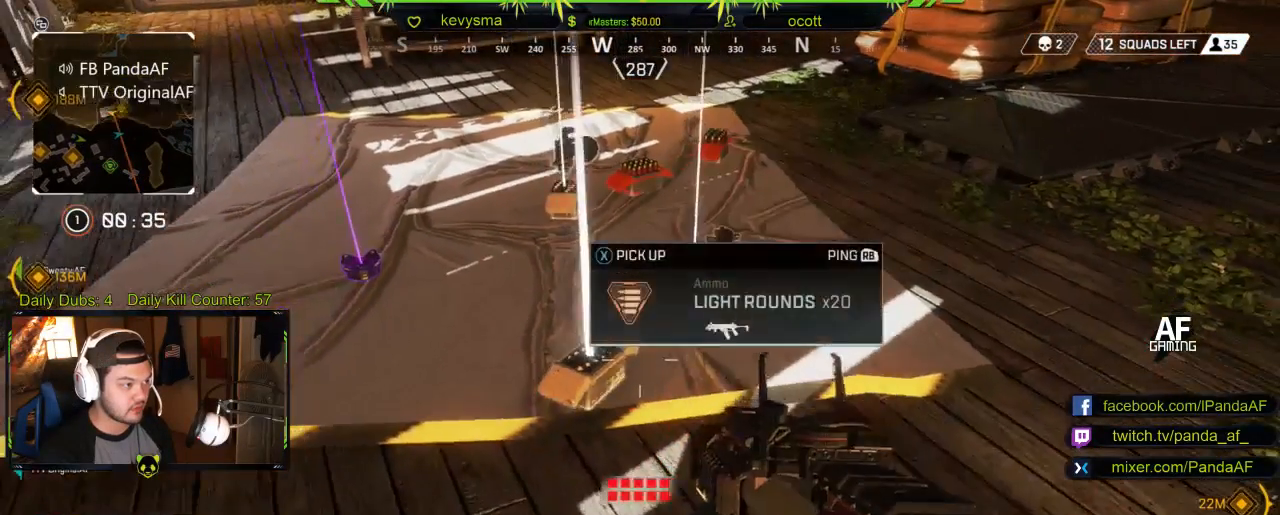
{"buttons": [], "left_stick": "center", "right_stick": "center", "events": [[83, "left_stick", "up-left"], [267, "left_stick", "up"], [367, "left_stick", "center"]]}
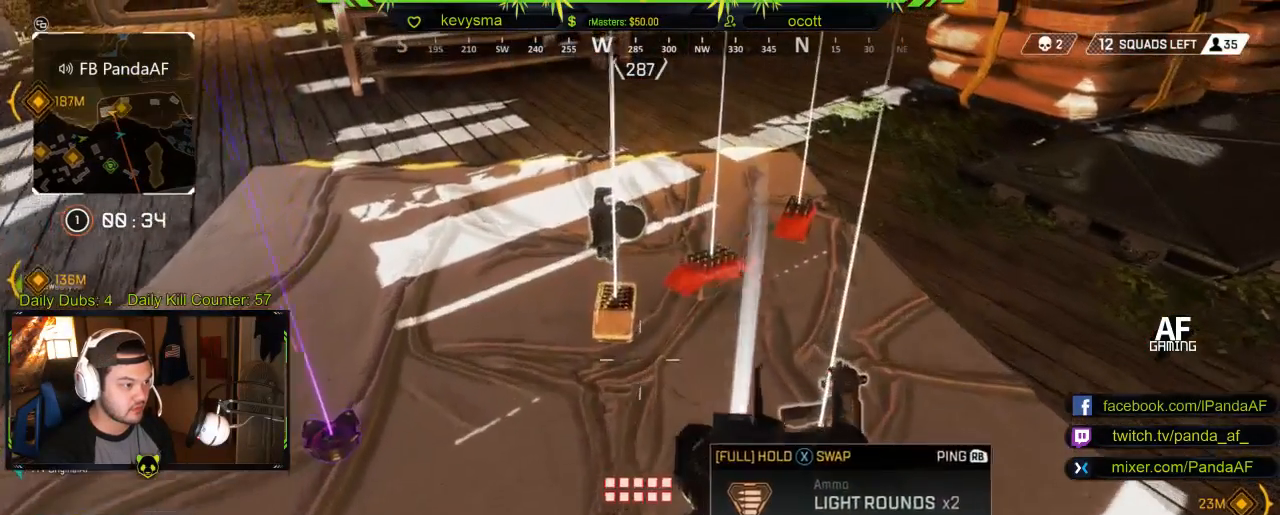
{"buttons": [], "left_stick": "down-right", "right_stick": "down-right", "events": [[133, "X", "down"], [267, "X", "up"], [433, "left_stick", "down"], [483, "left_stick", "down-right"], [500, "right_stick", "down-right"]]}
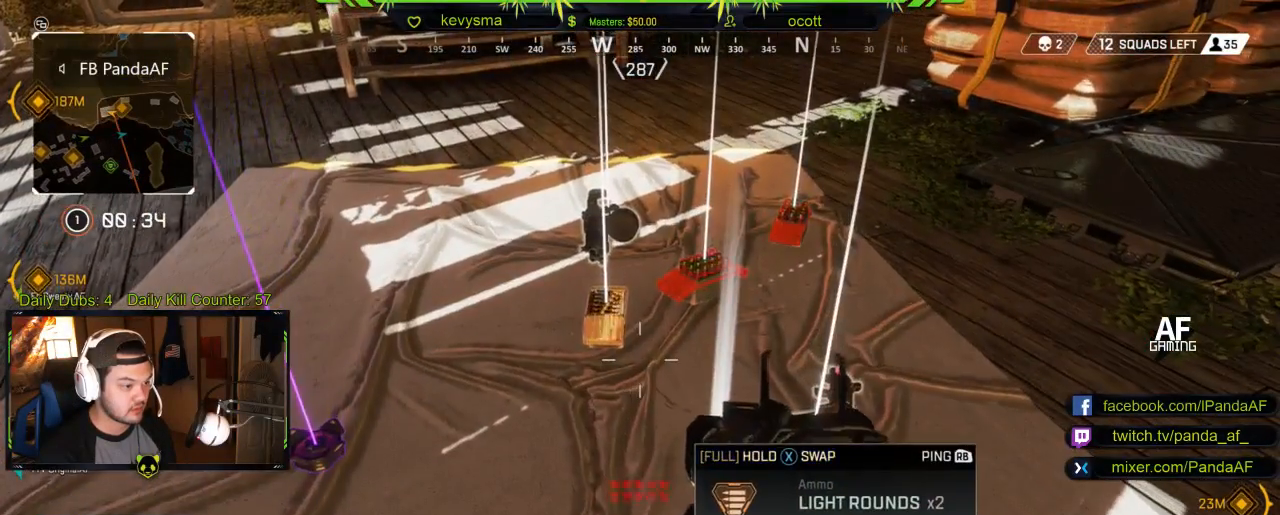
{"buttons": [], "left_stick": "up-left", "right_stick": "center", "events": [[117, "left_stick", "center"], [133, "right_stick", "center"], [383, "left_stick", "up-left"]]}
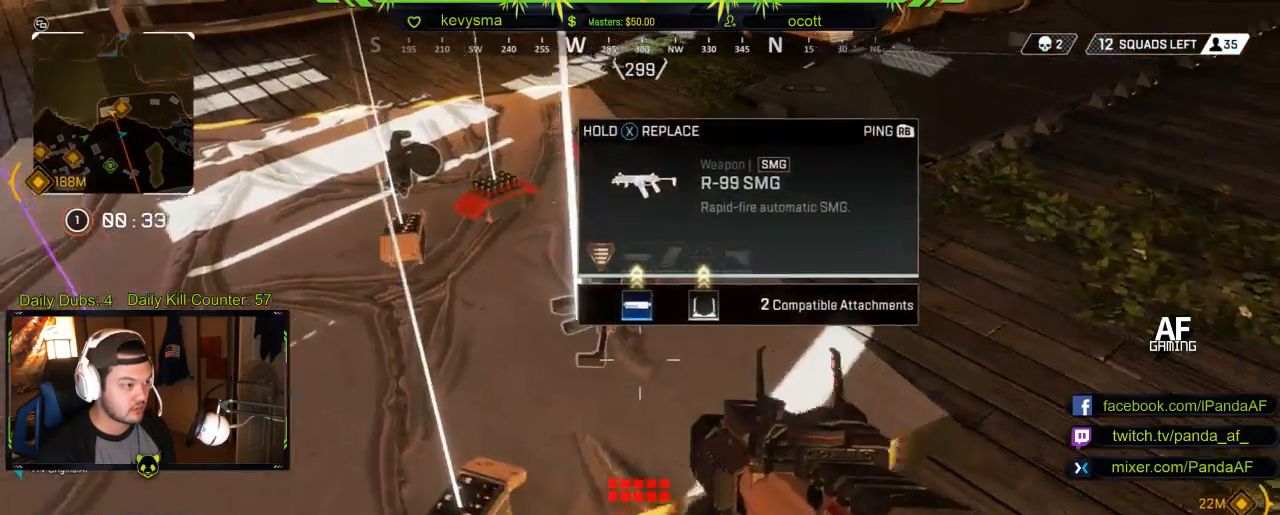
{"buttons": [], "left_stick": "center", "right_stick": "center", "events": [[33, "left_stick", "center"]]}
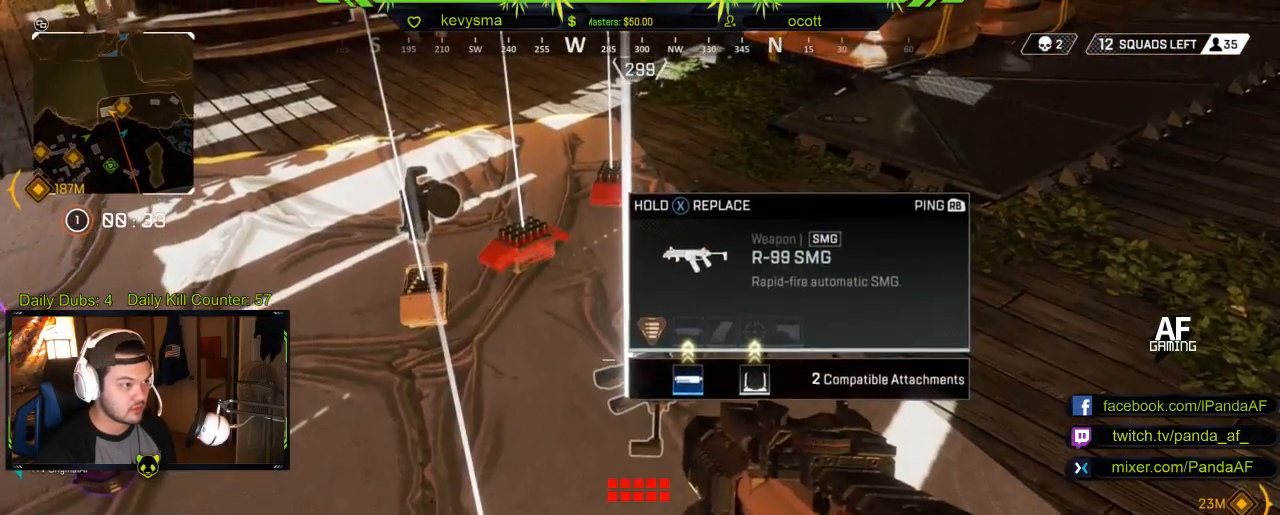
{"buttons": [], "left_stick": "down", "right_stick": "center", "events": [[300, "left_stick", "left"], [433, "left_stick", "down"]]}
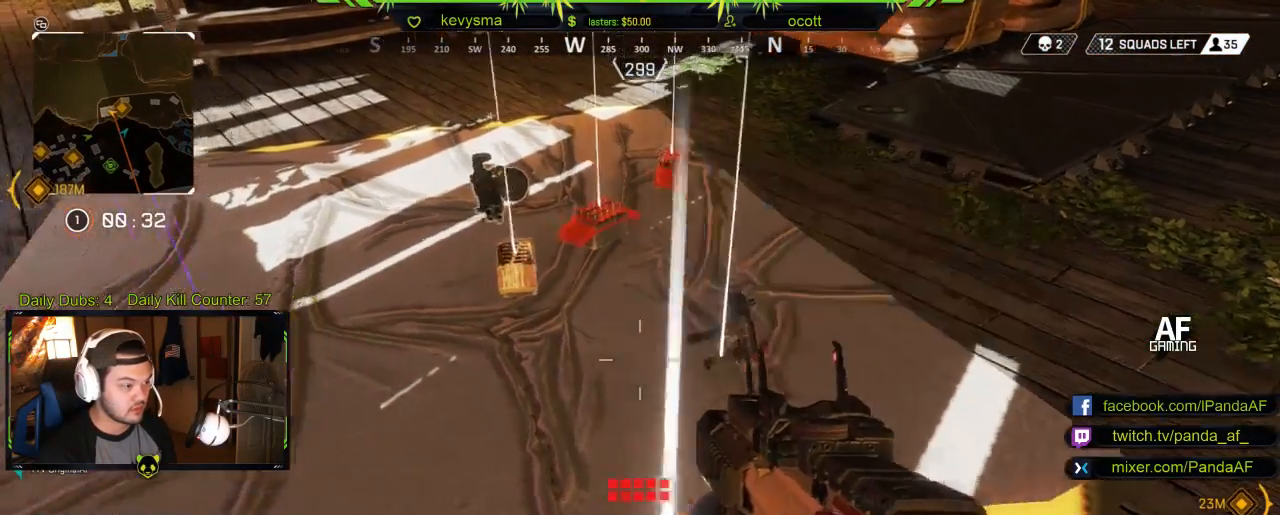
{"buttons": [], "left_stick": "up", "right_stick": "up-left", "events": [[67, "left_stick", "center"], [450, "left_stick", "up"], [450, "right_stick", "up-left"]]}
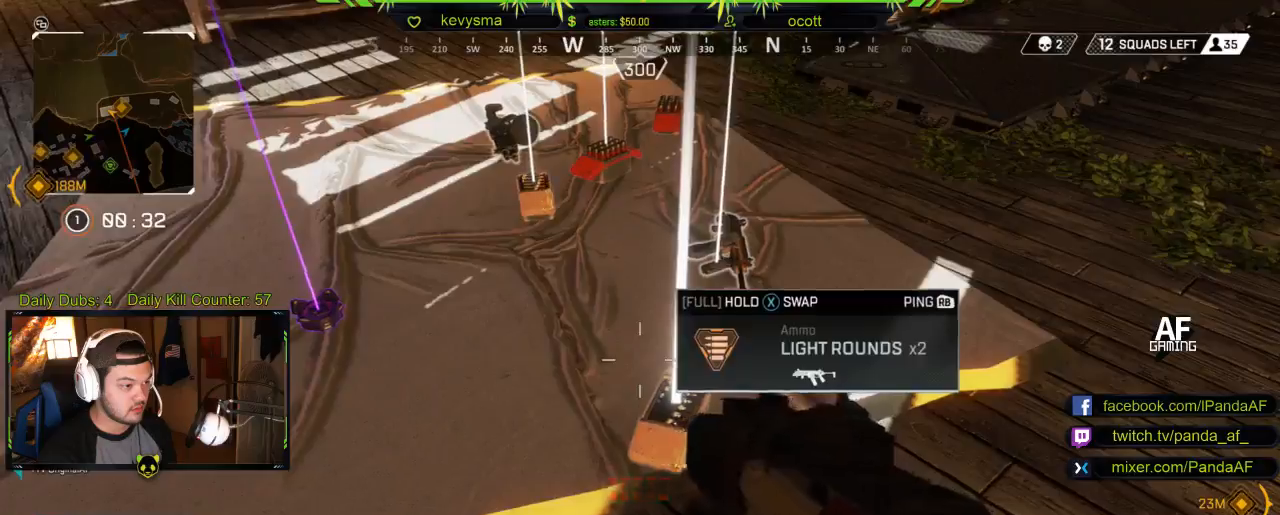
{"buttons": [], "left_stick": "up", "right_stick": "center", "events": [[117, "L3", "down"], [167, "Y", "down"], [183, "right_stick", "center"], [267, "Y", "up"], [317, "L3", "up"]]}
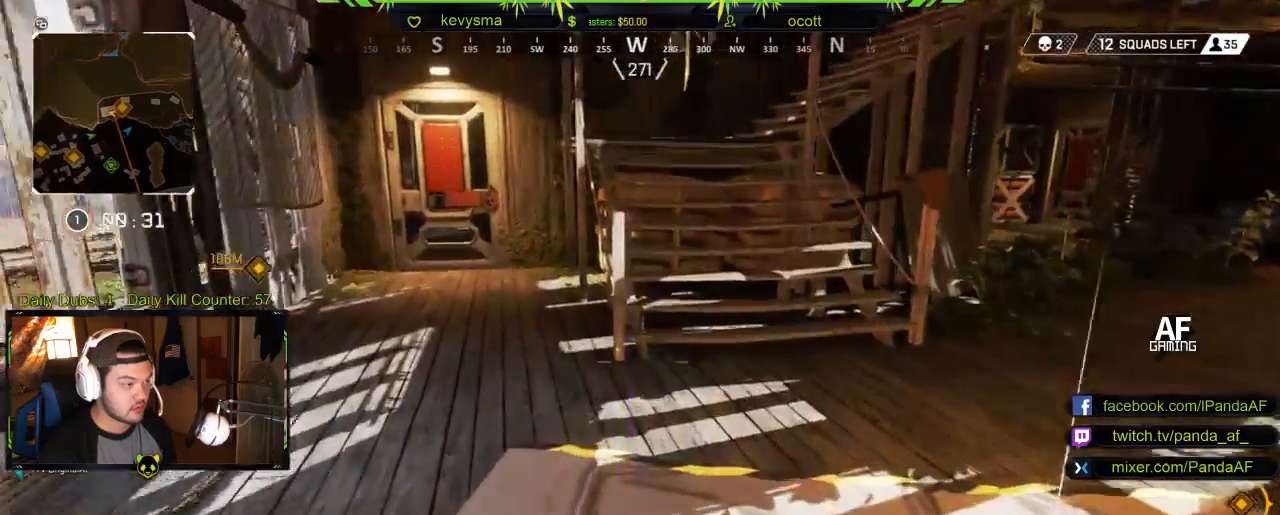
{"buttons": [], "left_stick": "up", "right_stick": "center", "events": [[133, "right_stick", "right"], [333, "right_stick", "center"]]}
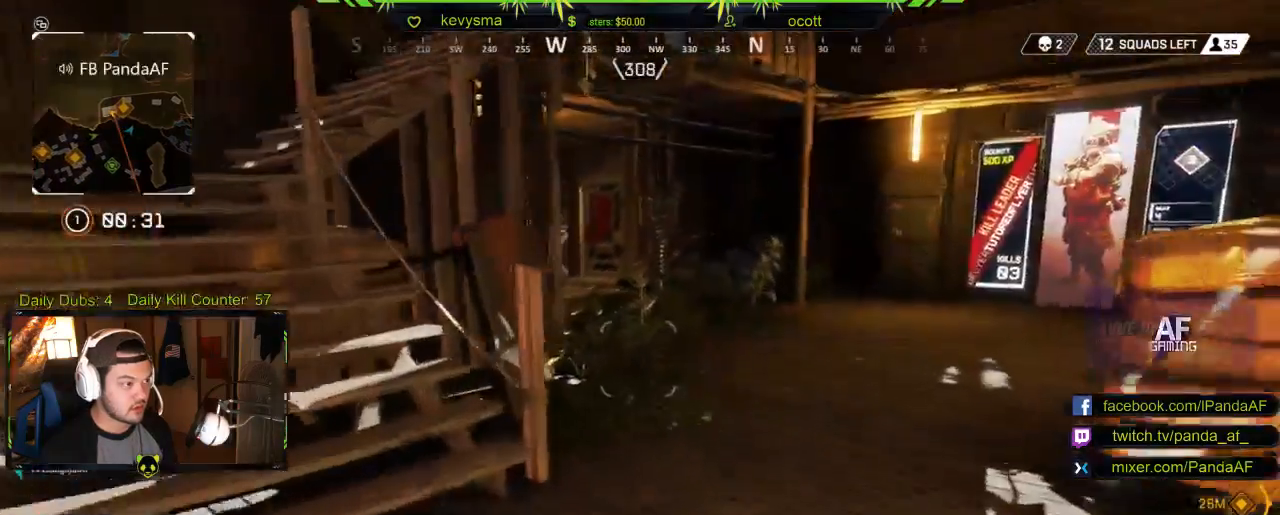
{"buttons": [], "left_stick": "up", "right_stick": "right", "events": [[150, "right_stick", "right"], [300, "right_stick", "center"], [467, "right_stick", "right"]]}
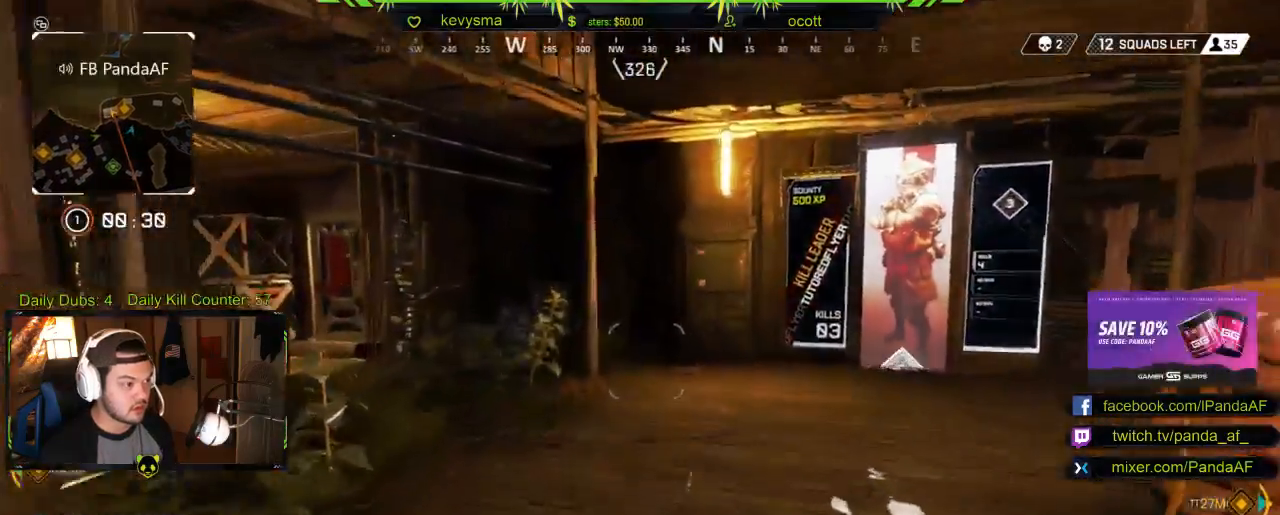
{"buttons": [], "left_stick": "up-left", "right_stick": "right", "events": [[67, "left_stick", "up-left"], [100, "L1", "down"], [117, "L1", "up"], [133, "right_stick", "center"], [333, "right_stick", "right"]]}
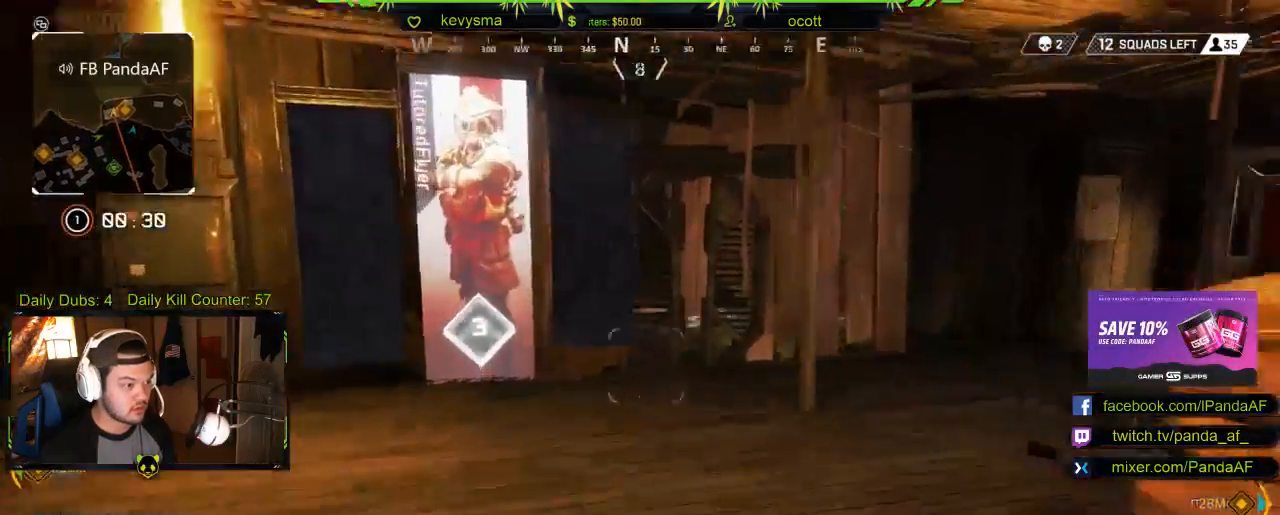
{"buttons": [], "left_stick": "down-left", "right_stick": "right", "events": [[250, "right_stick", "center"], [450, "left_stick", "down-left"], [467, "right_stick", "right"]]}